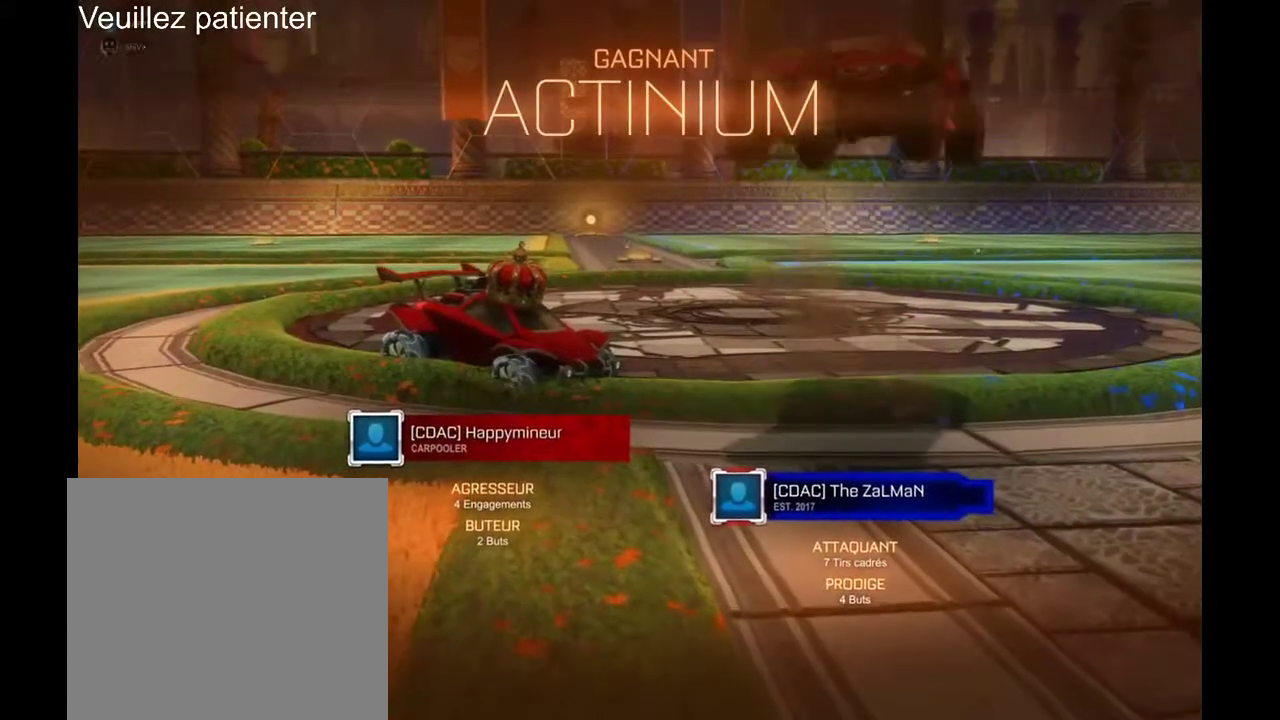
Gameplay with a controller (Xbox layout); each line is a JSON object with the inputs held at the frame after it. "events" lists button and stick changes between this image and that frame as [ms after this image, input, new state], when the widget could be followed in between.
{"buttons": ["A"], "left_stick": "left", "right_stick": "center", "events": [[267, "A", "down"], [267, "left_stick", "left"]]}
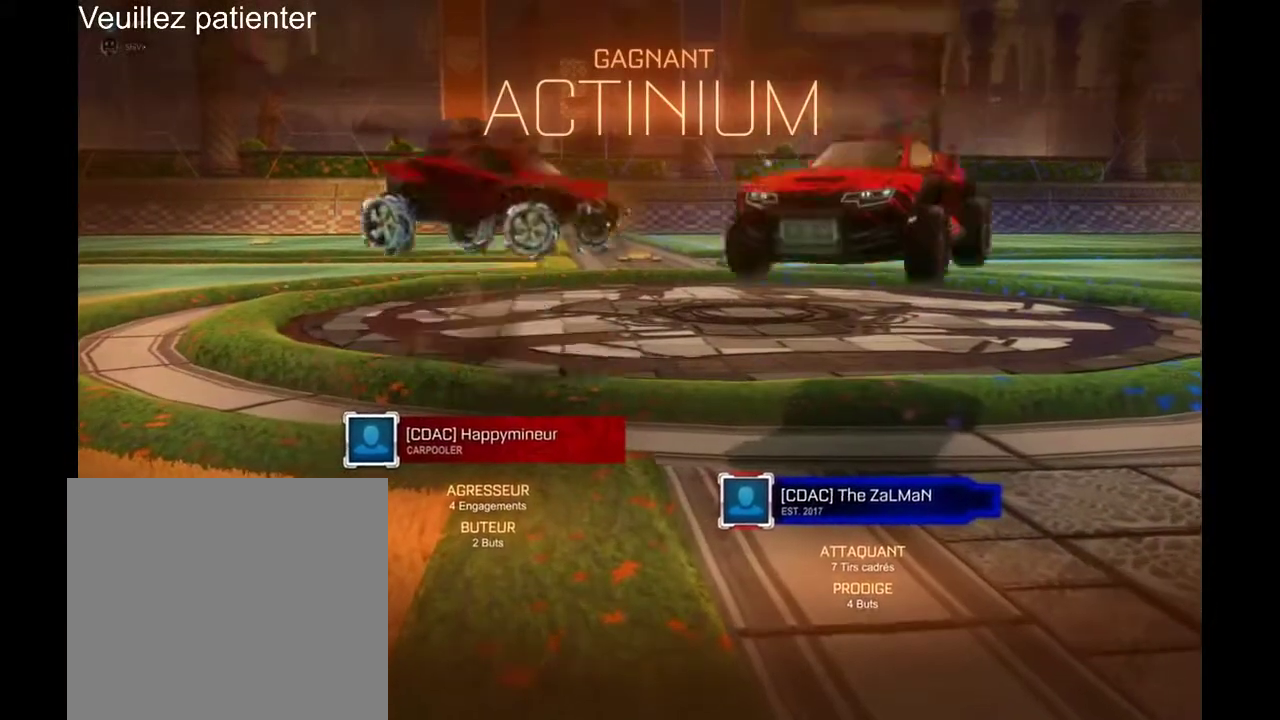
{"buttons": ["A"], "left_stick": "left", "right_stick": "center", "events": []}
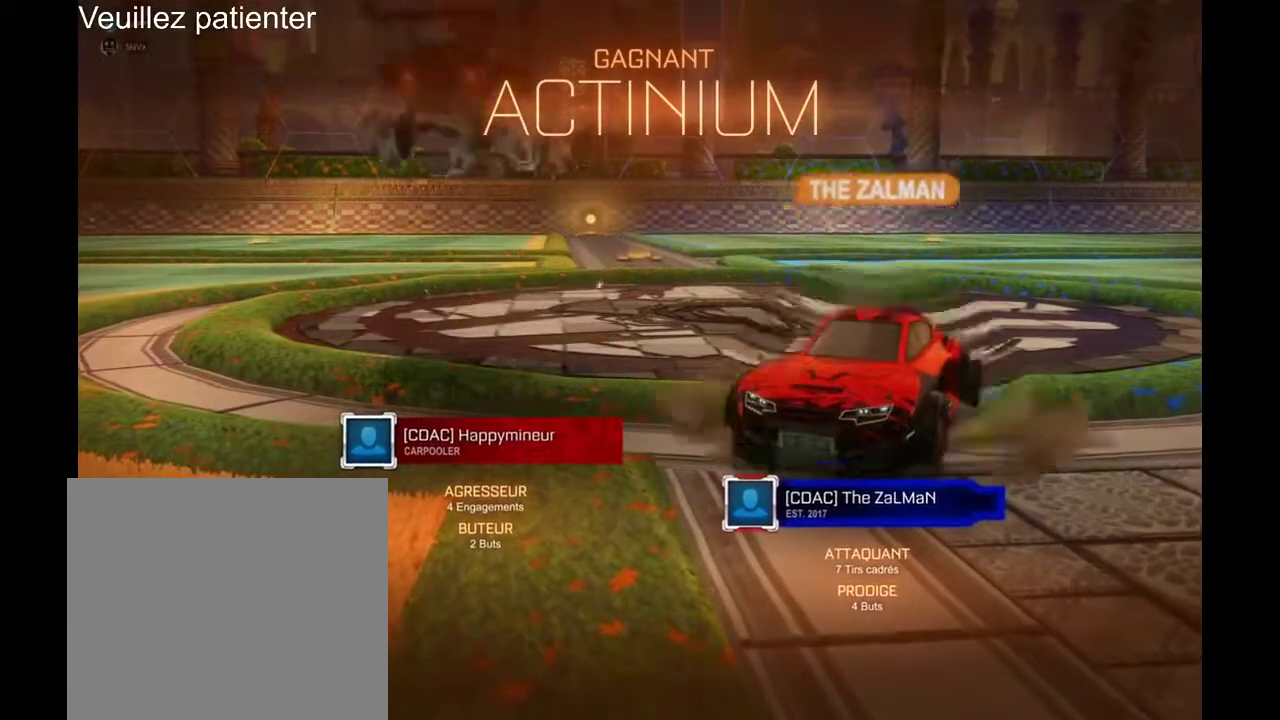
{"buttons": ["R2"], "left_stick": "left", "right_stick": "center", "events": [[167, "A", "up"], [467, "R2", "down"]]}
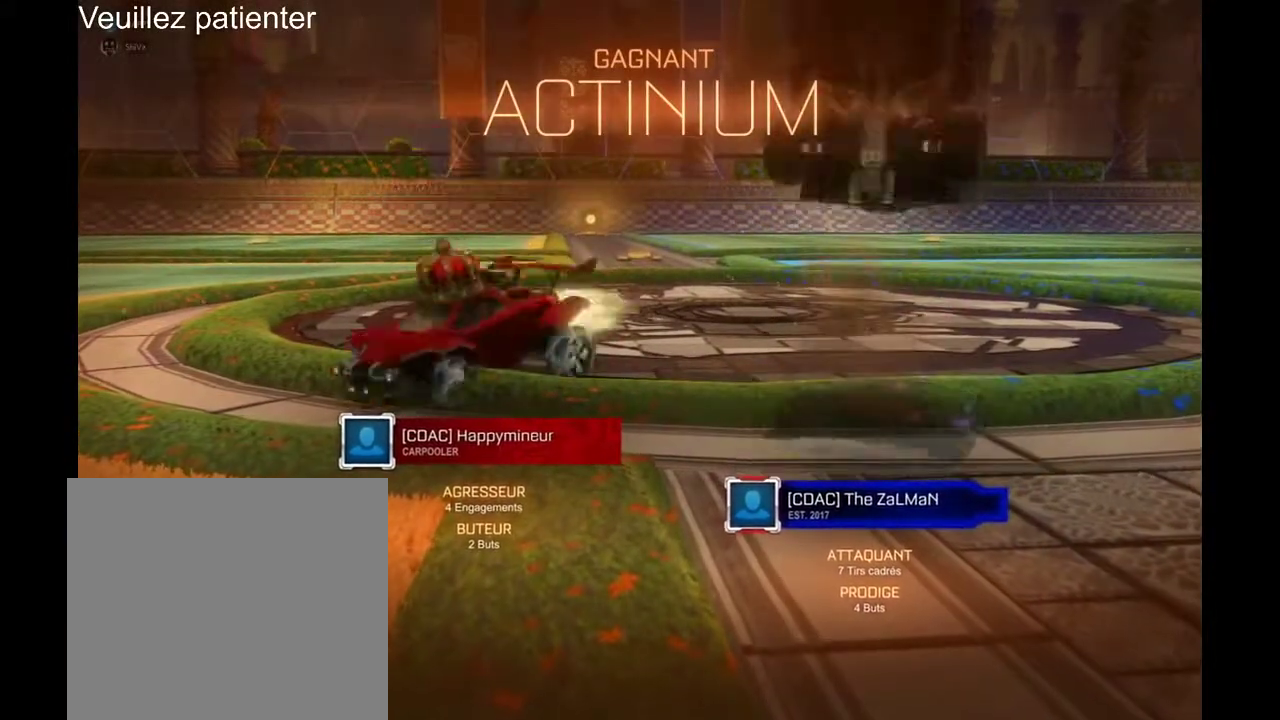
{"buttons": ["R2"], "left_stick": "left", "right_stick": "center", "events": []}
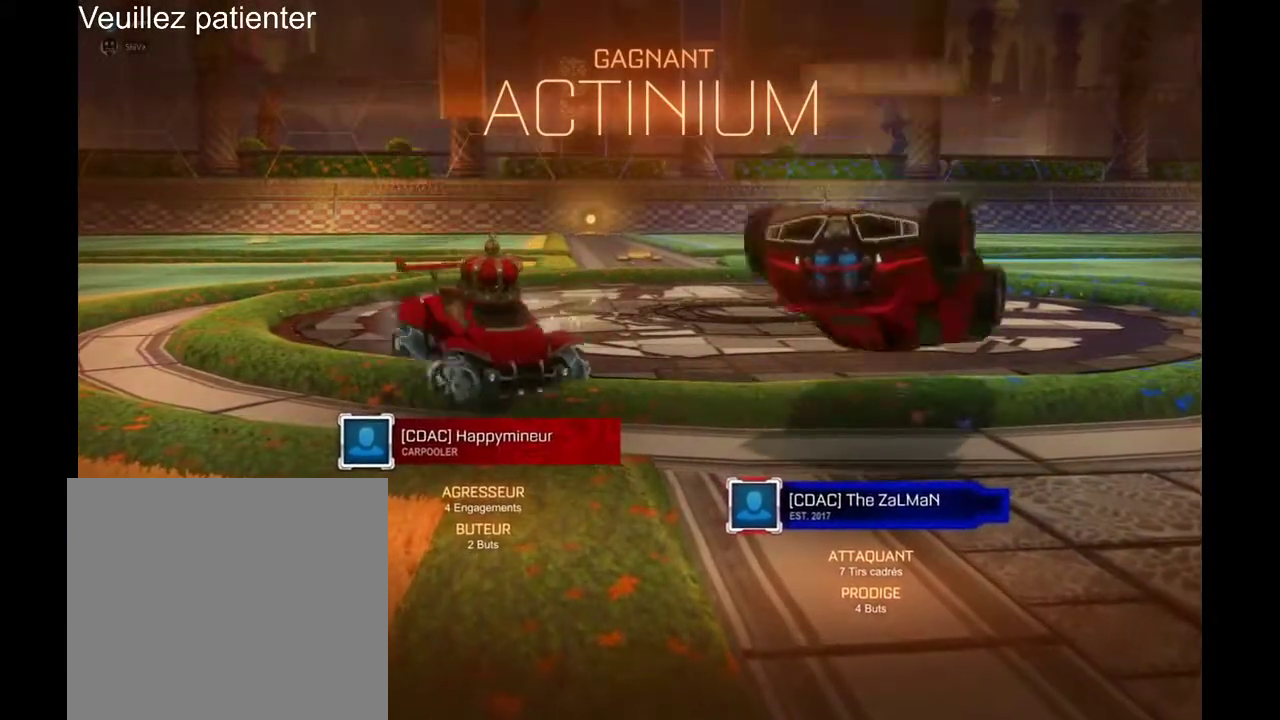
{"buttons": ["R2"], "left_stick": "left", "right_stick": "center", "events": []}
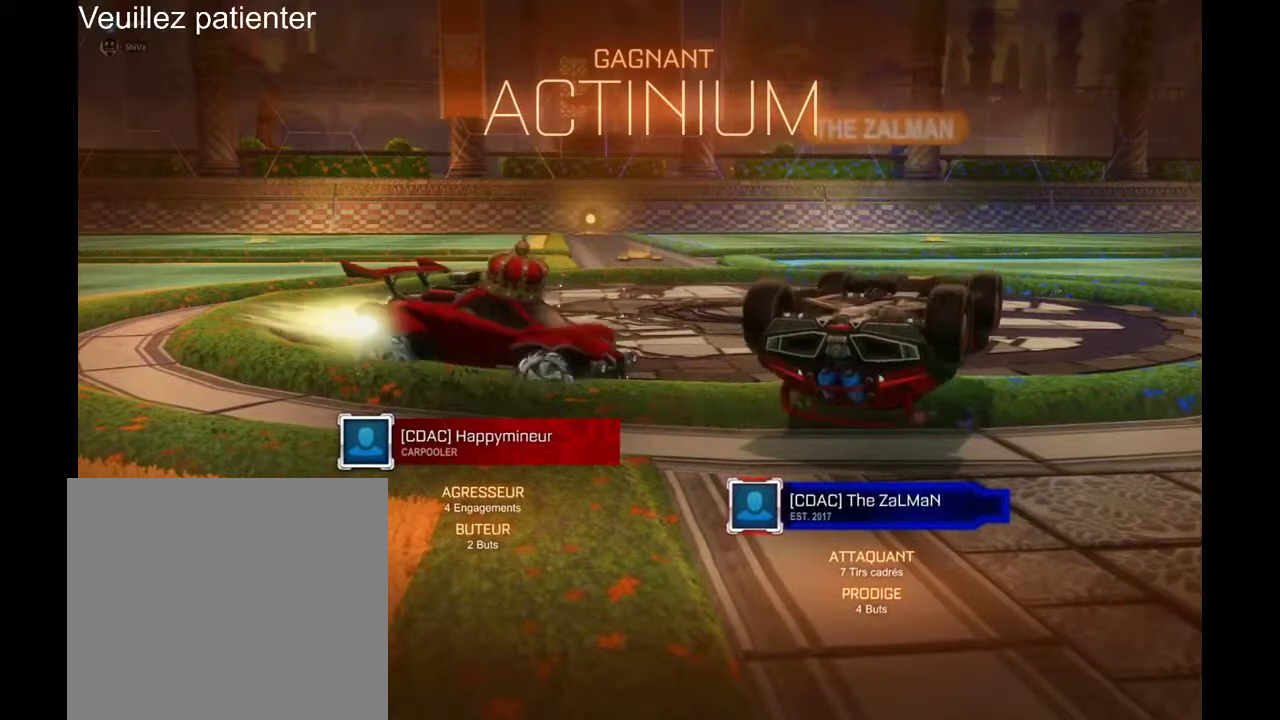
{"buttons": ["R2"], "left_stick": "left", "right_stick": "center", "events": []}
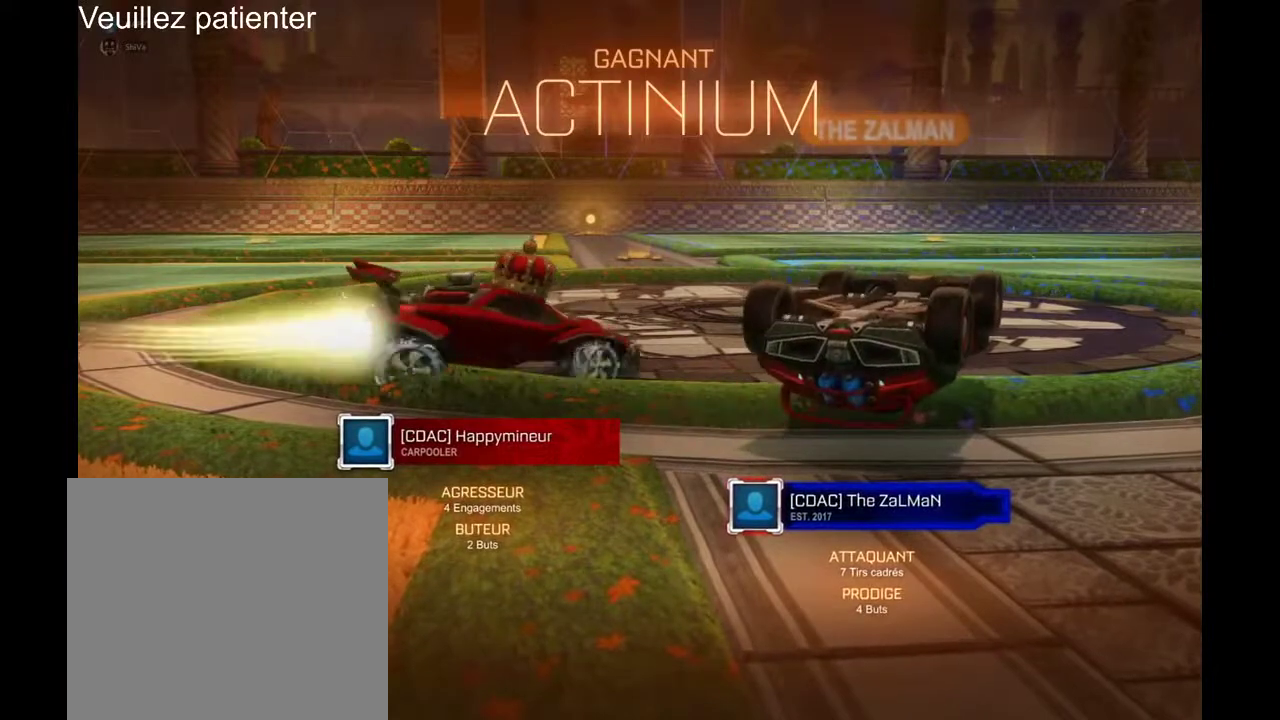
{"buttons": ["R2"], "left_stick": "left", "right_stick": "center", "events": []}
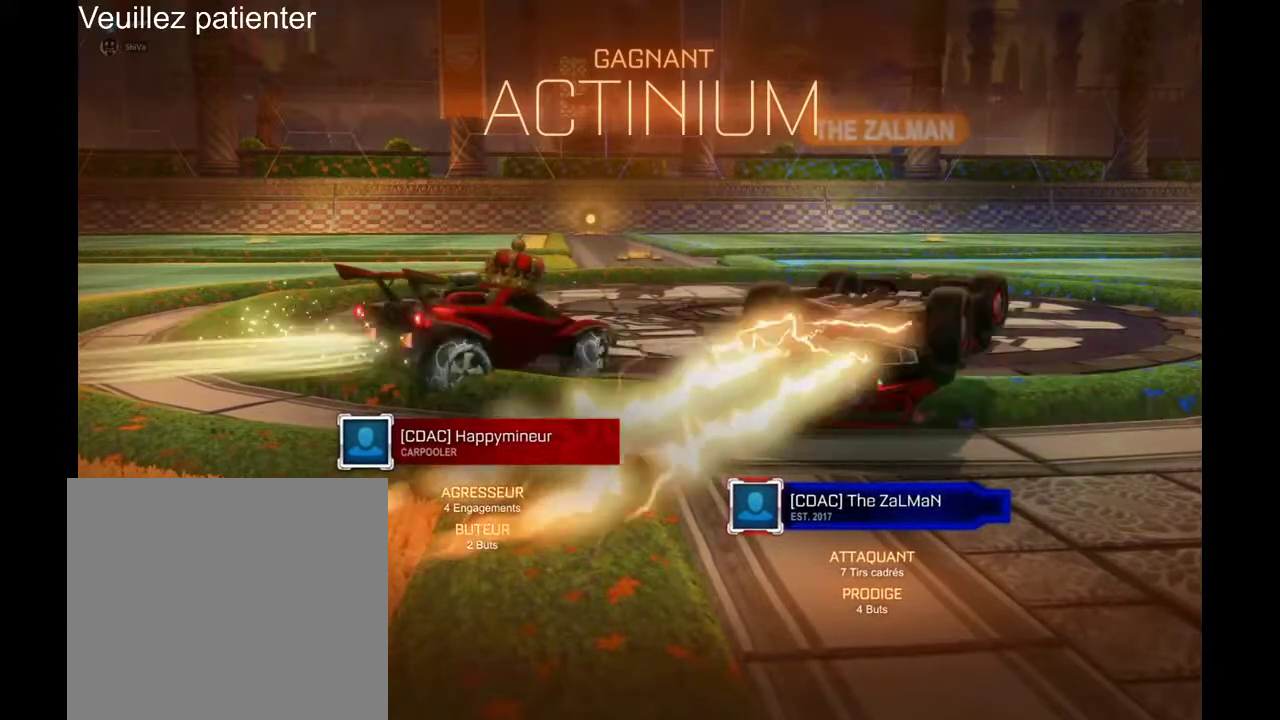
{"buttons": ["R2"], "left_stick": "center", "right_stick": "center", "events": [[233, "left_stick", "right"], [500, "left_stick", "center"]]}
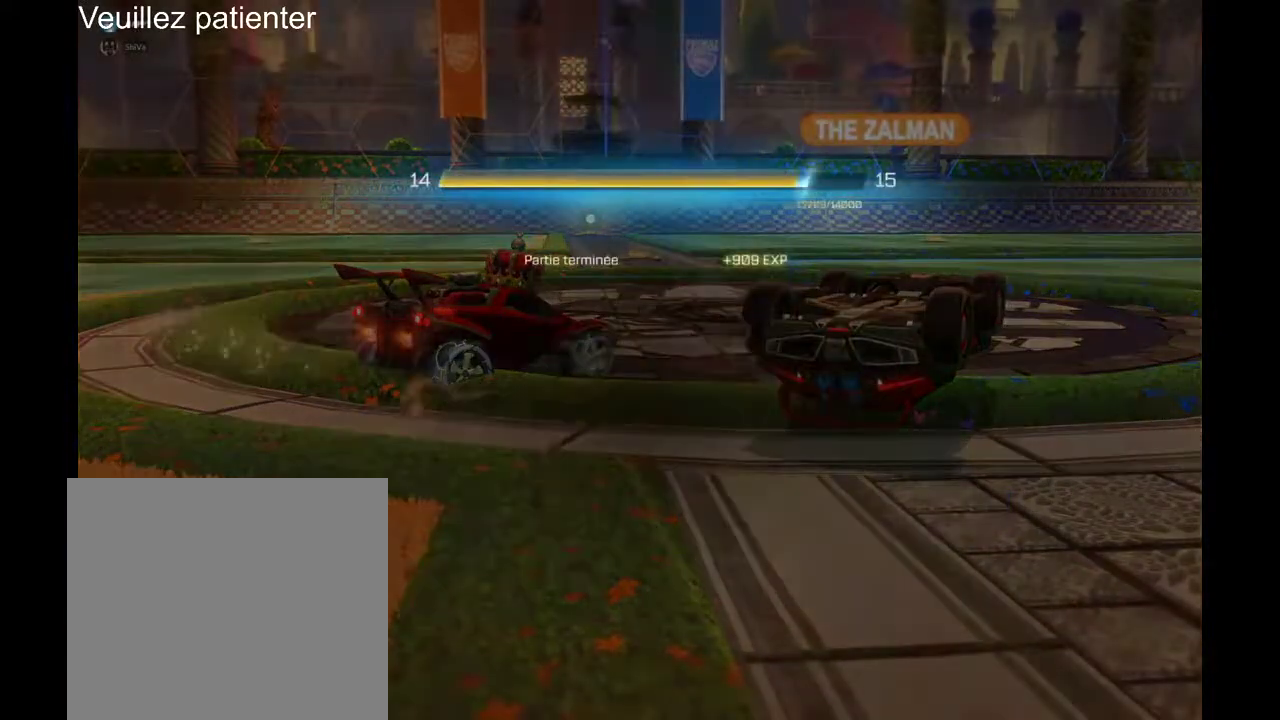
{"buttons": [], "left_stick": "center", "right_stick": "center", "events": [[267, "R2", "up"]]}
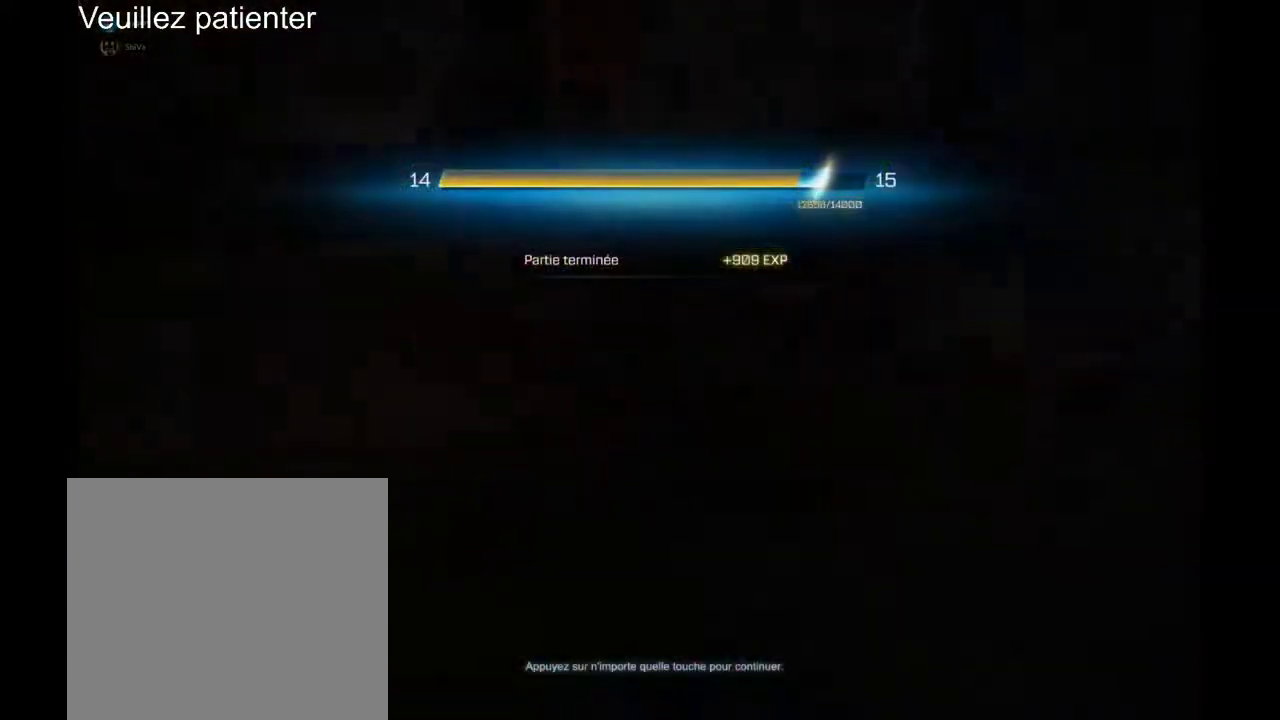
{"buttons": [], "left_stick": "center", "right_stick": "center", "events": []}
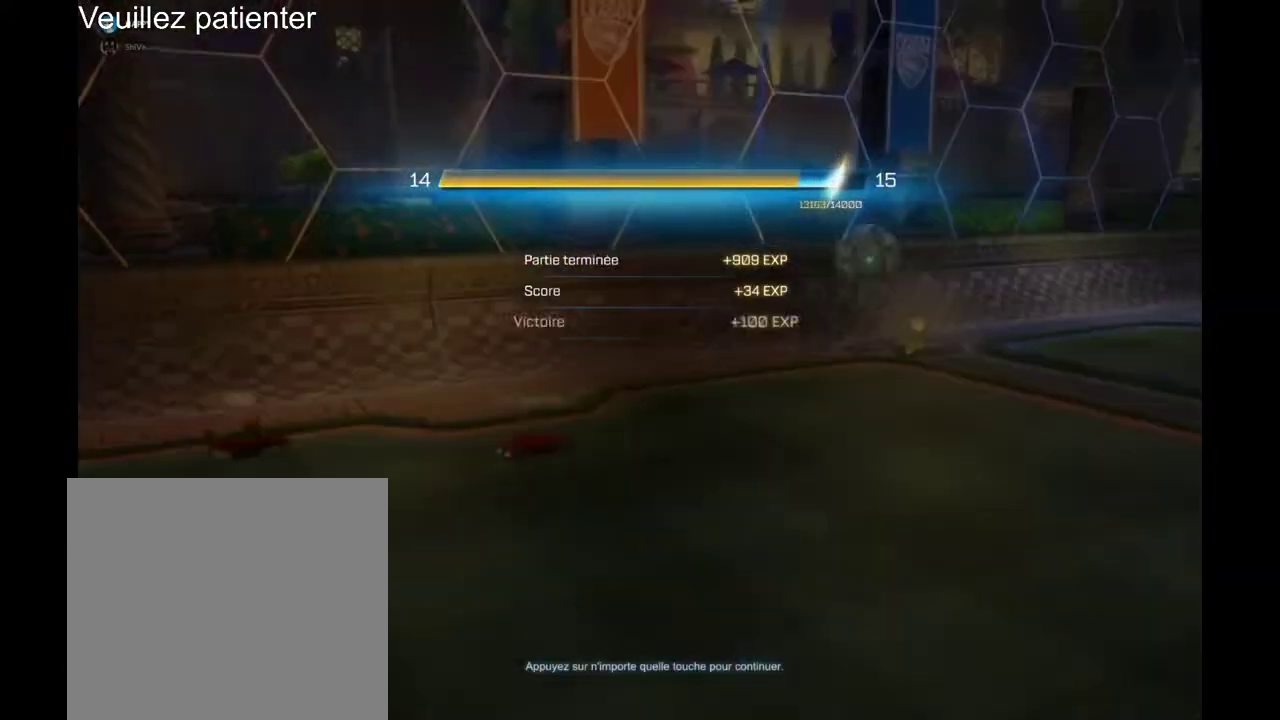
{"buttons": [], "left_stick": "center", "right_stick": "center", "events": []}
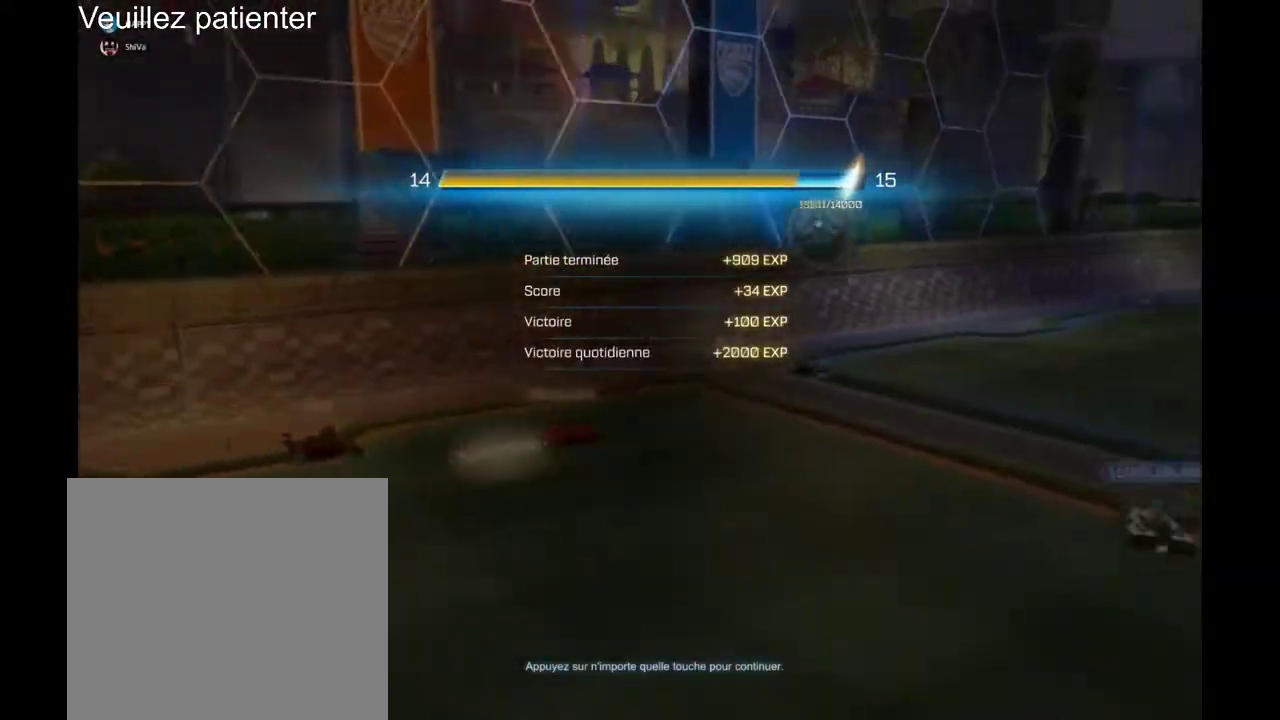
{"buttons": [], "left_stick": "center", "right_stick": "center", "events": []}
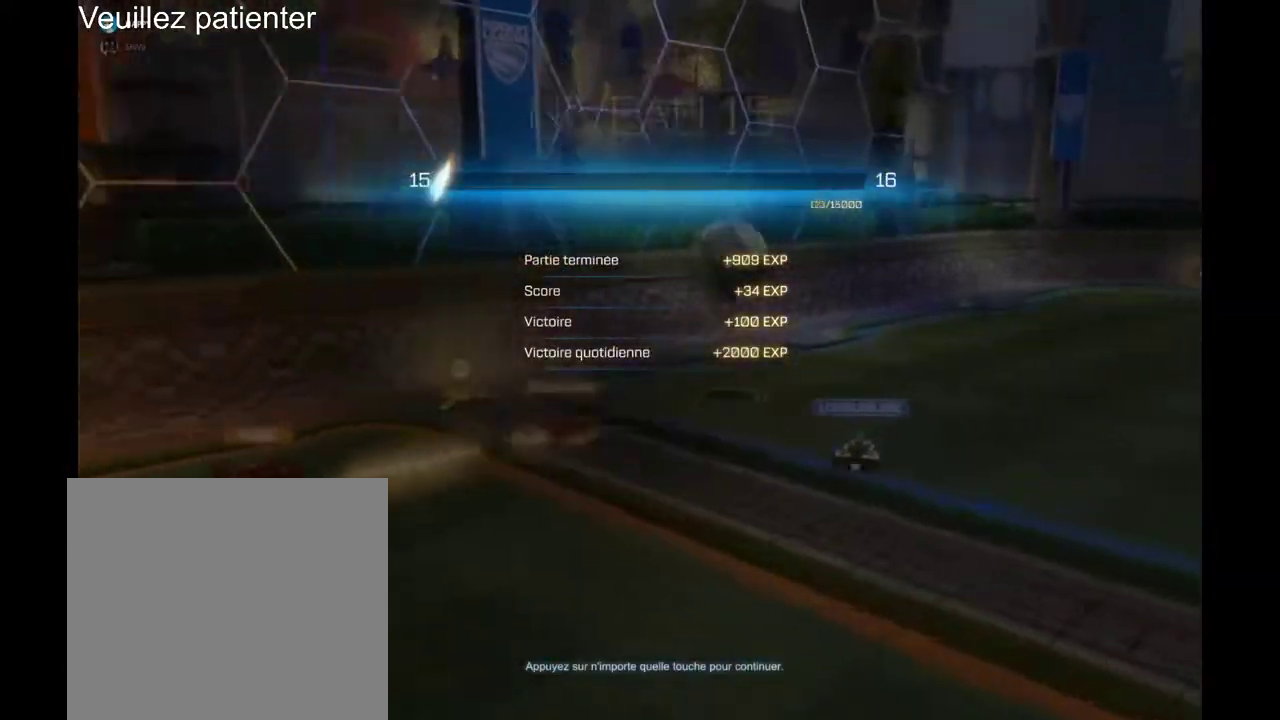
{"buttons": [], "left_stick": "center", "right_stick": "center", "events": [[367, "A", "down"], [500, "A", "up"]]}
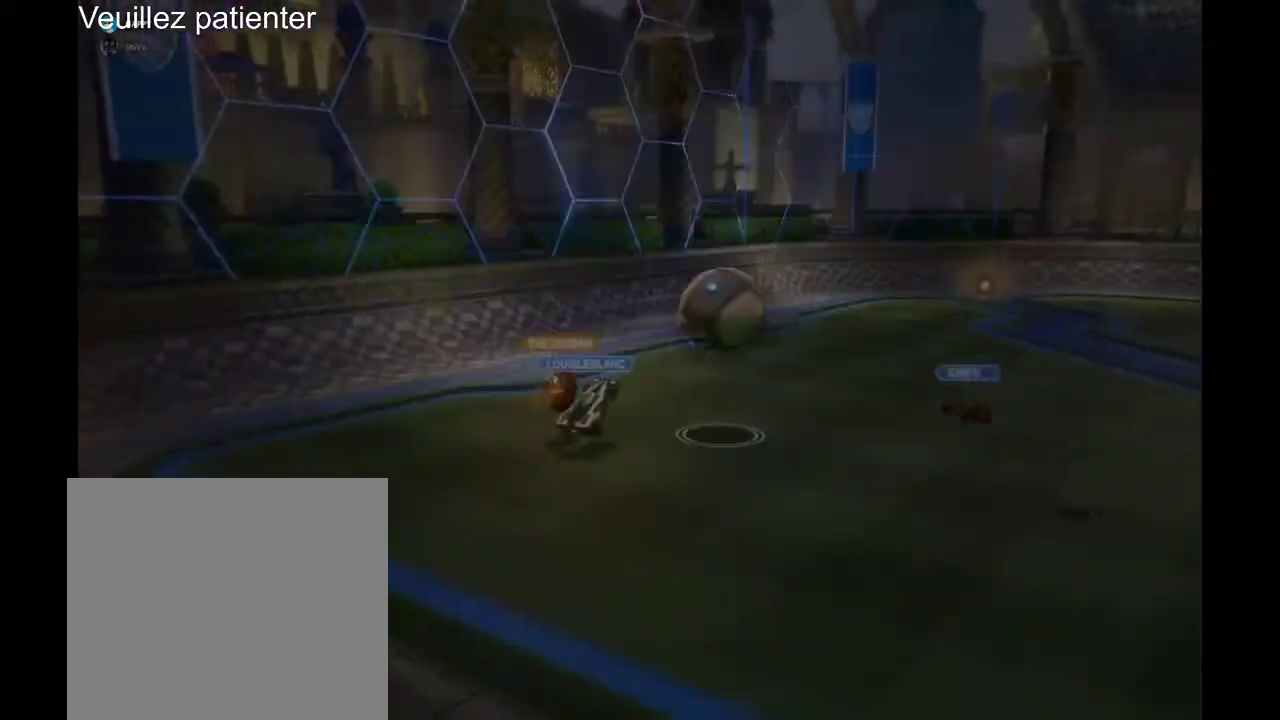
{"buttons": [], "left_stick": "center", "right_stick": "center", "events": []}
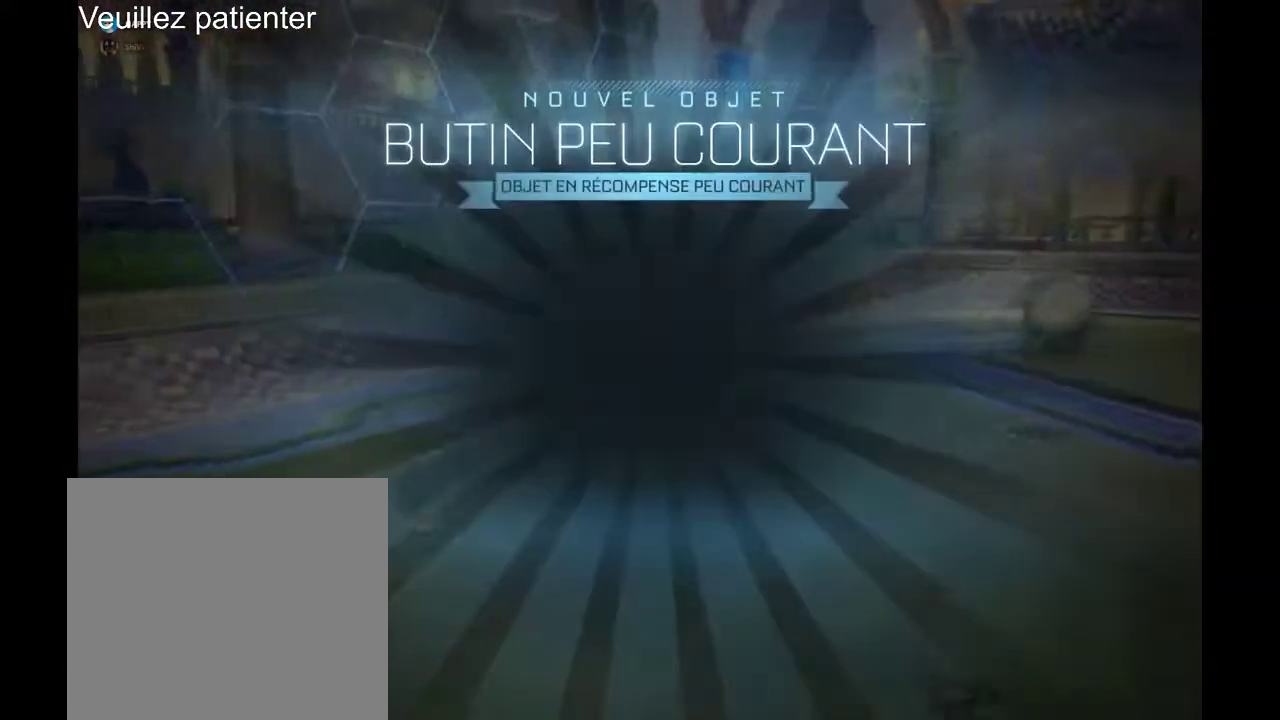
{"buttons": [], "left_stick": "center", "right_stick": "center", "events": []}
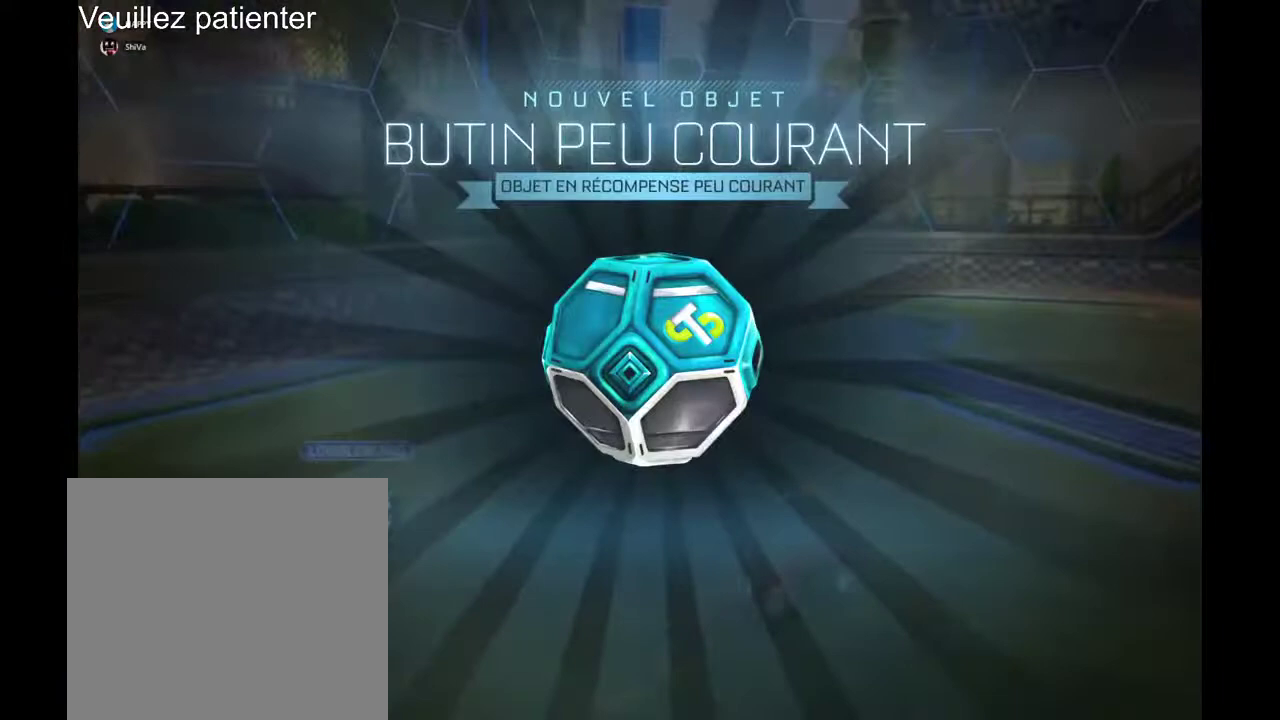
{"buttons": [], "left_stick": "center", "right_stick": "center", "events": []}
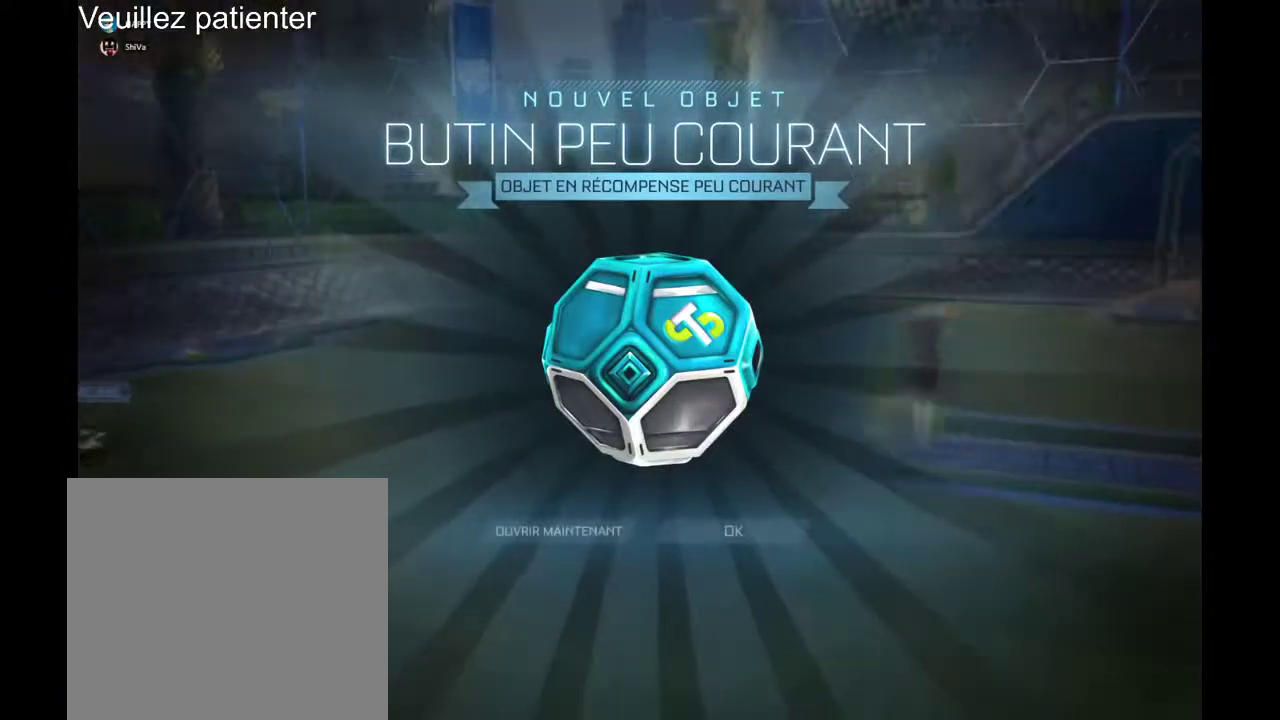
{"buttons": ["A"], "left_stick": "center", "right_stick": "center", "events": [[100, "DPAD_LEFT", "down"], [233, "DPAD_LEFT", "up"], [467, "A", "down"]]}
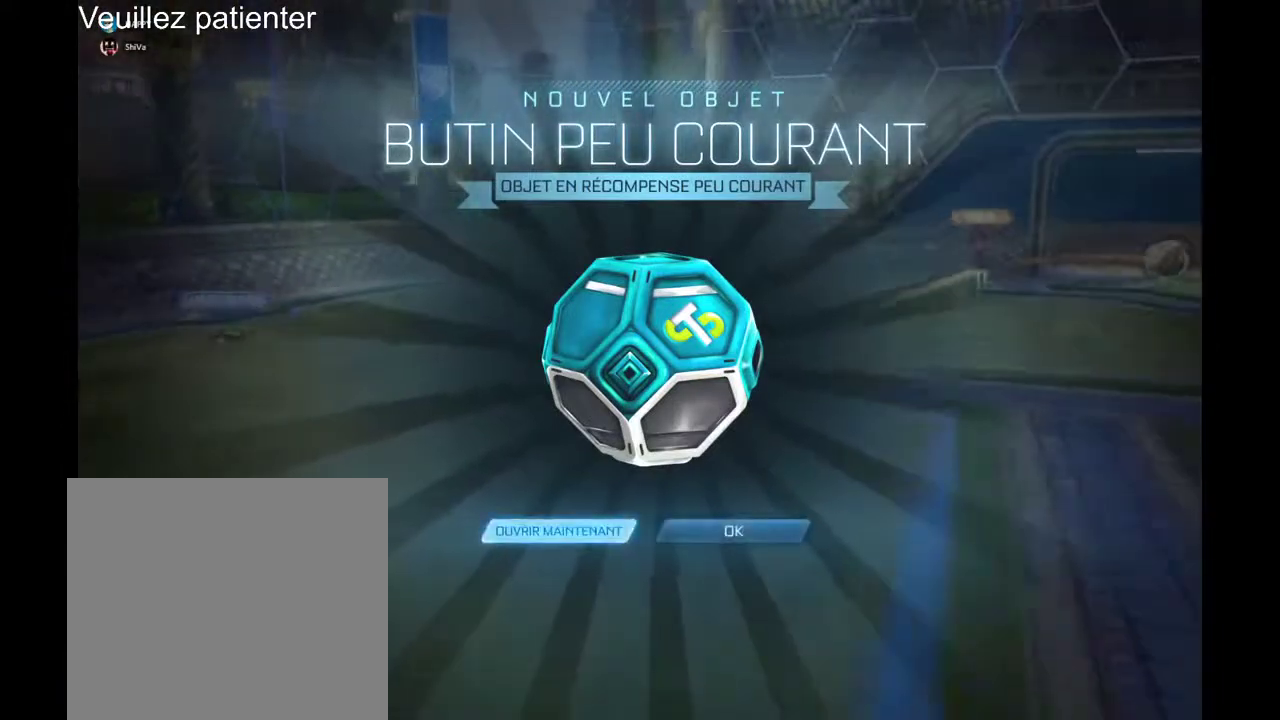
{"buttons": [], "left_stick": "center", "right_stick": "center", "events": [[67, "A", "up"]]}